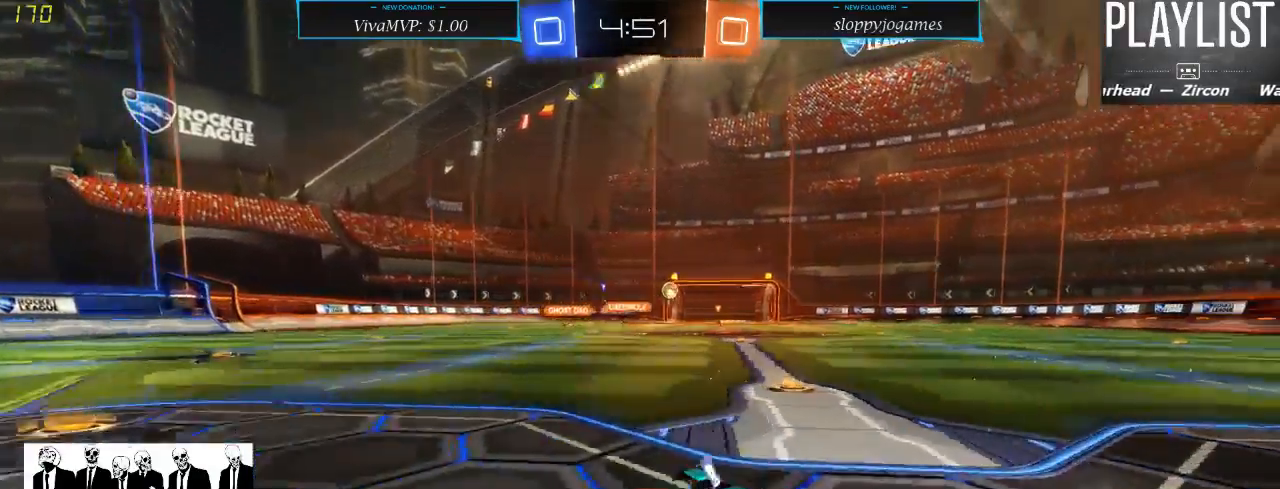
Gameplay with a controller (Xbox layout); each line is a JSON object with the inputs held at the frame after it (dt_ms = milliseconds from this image to that frame). "events" lists button and stick changes between this image and that frame as [ms after this image, input, new state], when the widget could be followed in between. Not read: L3 R3.
{"dt_ms": 500, "buttons": ["R2"], "left_stick": "down-left", "right_stick": "center", "events": [[50, "left_stick", "down-left"], [150, "X", "down"], [350, "X", "up"]]}
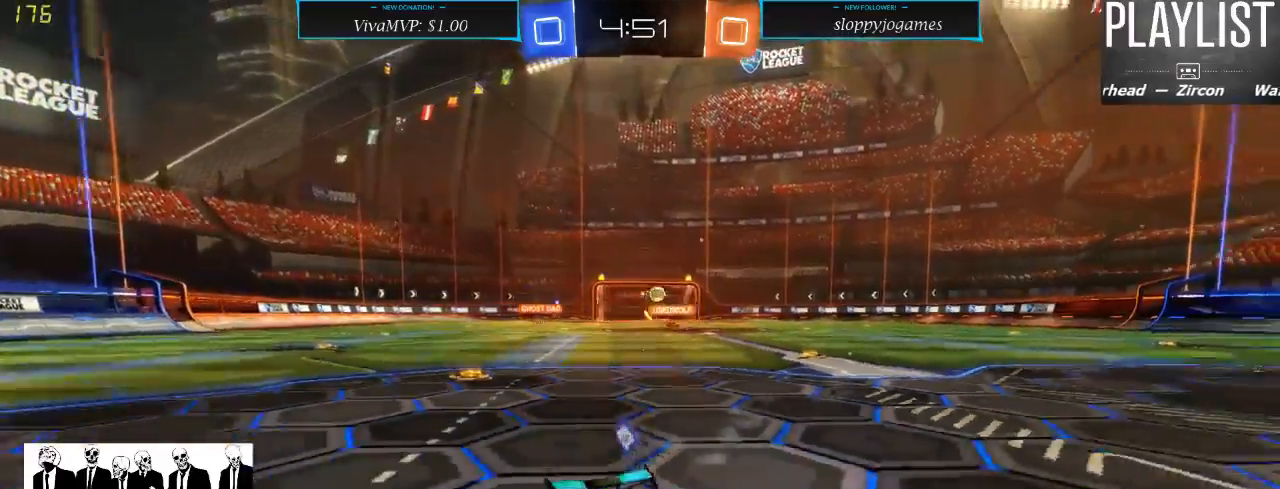
{"dt_ms": 500, "buttons": ["R2"], "left_stick": "center", "right_stick": "center", "events": [[433, "left_stick", "center"]]}
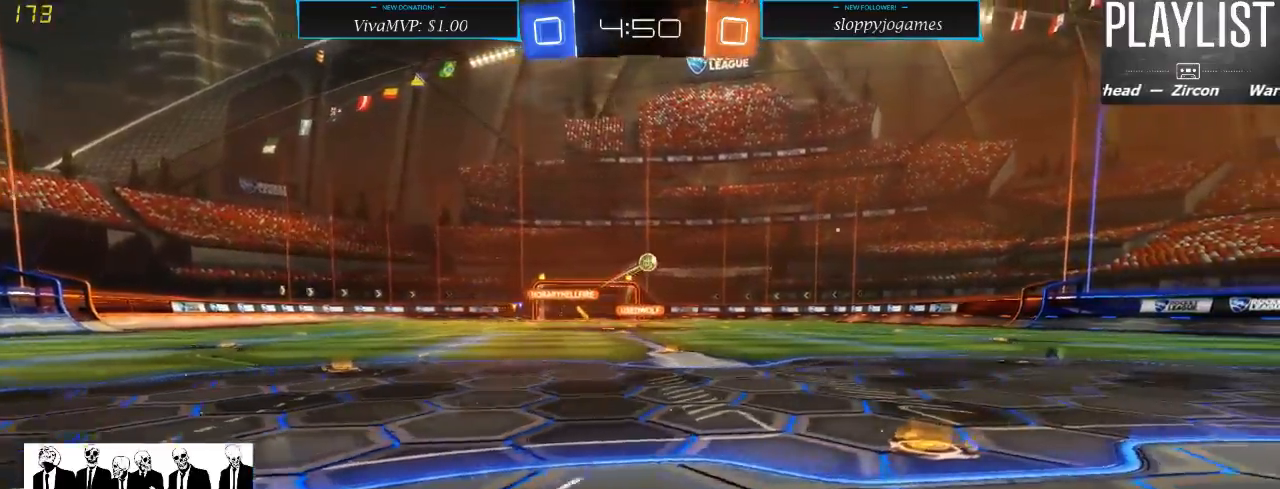
{"dt_ms": 500, "buttons": ["R1", "R2"], "left_stick": "center", "right_stick": "center", "events": [[283, "R1", "down"]]}
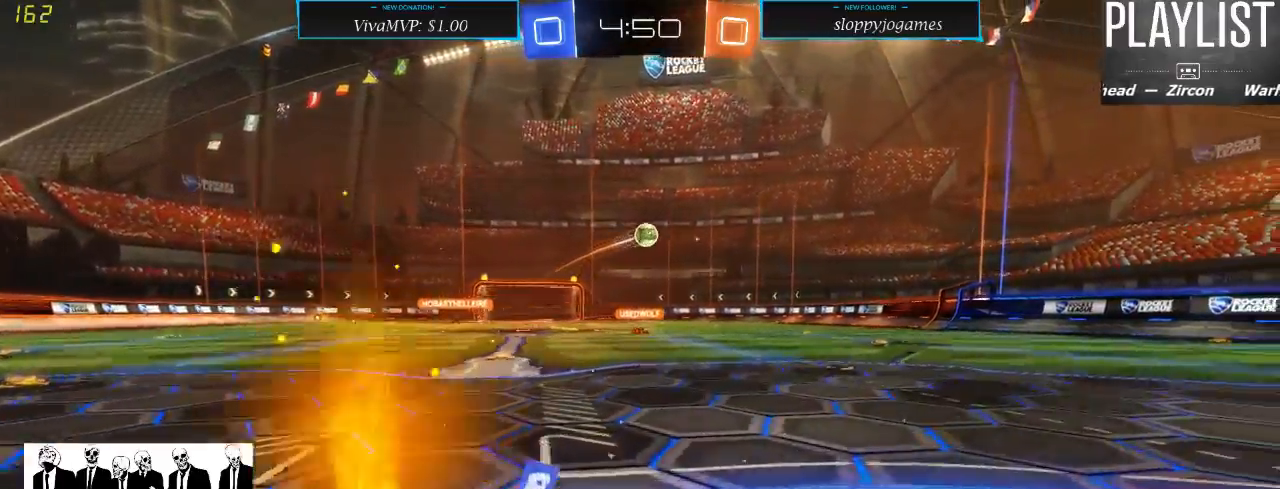
{"dt_ms": 500, "buttons": ["R1", "R2"], "left_stick": "left", "right_stick": "center", "events": [[50, "R1", "up"], [383, "R1", "down"], [417, "left_stick", "left"]]}
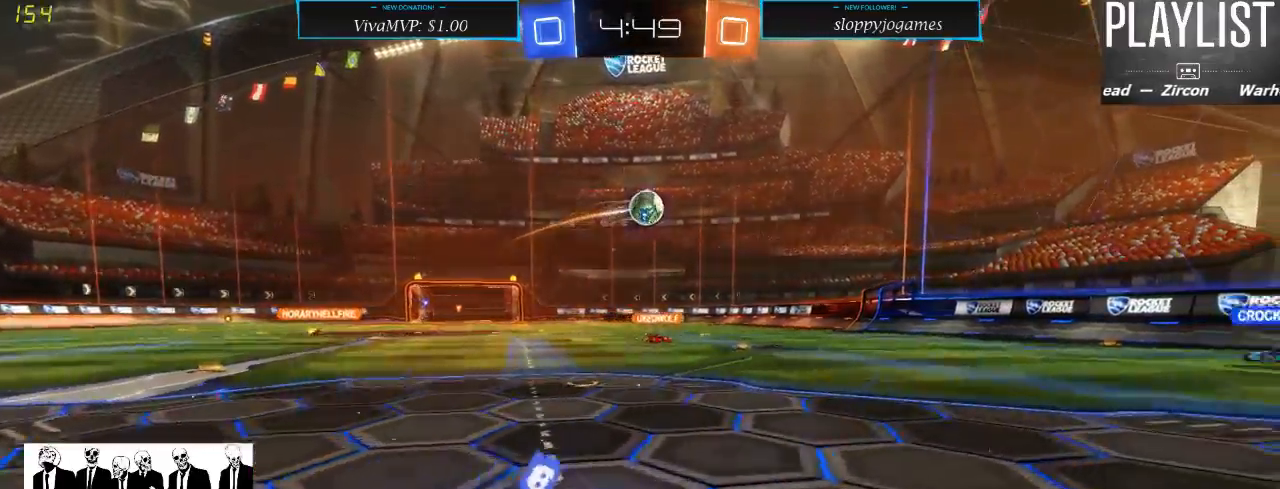
{"dt_ms": 500, "buttons": ["R1", "R2"], "left_stick": "right", "right_stick": "center", "events": [[83, "left_stick", "down"], [117, "A", "down"], [400, "A", "up"], [400, "left_stick", "right"]]}
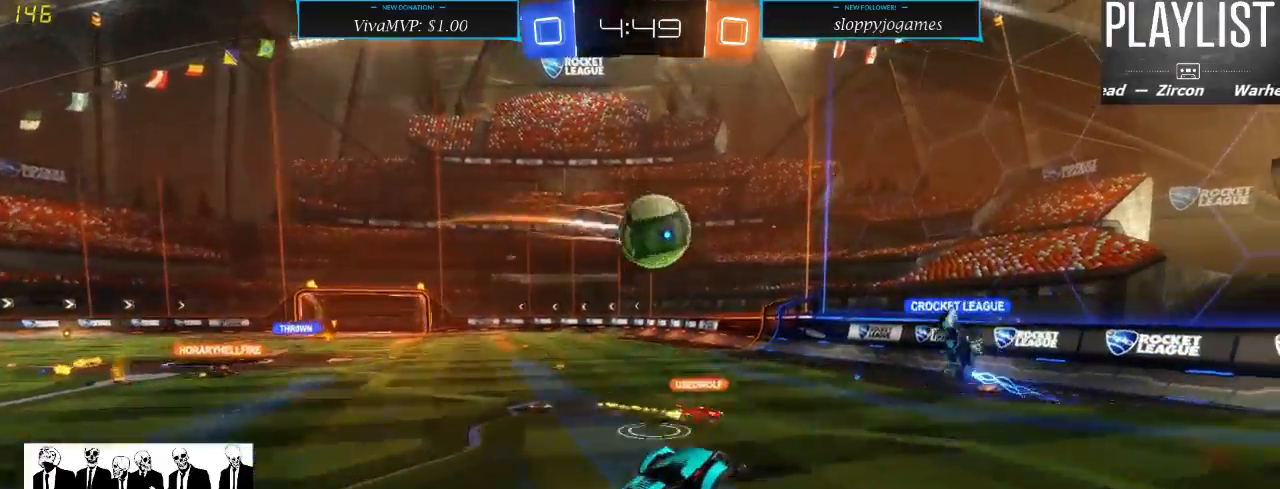
{"dt_ms": 500, "buttons": ["R2"], "left_stick": "up-left", "right_stick": "center", "events": [[50, "R1", "up"], [83, "left_stick", "center"], [250, "left_stick", "left"], [417, "left_stick", "up-left"]]}
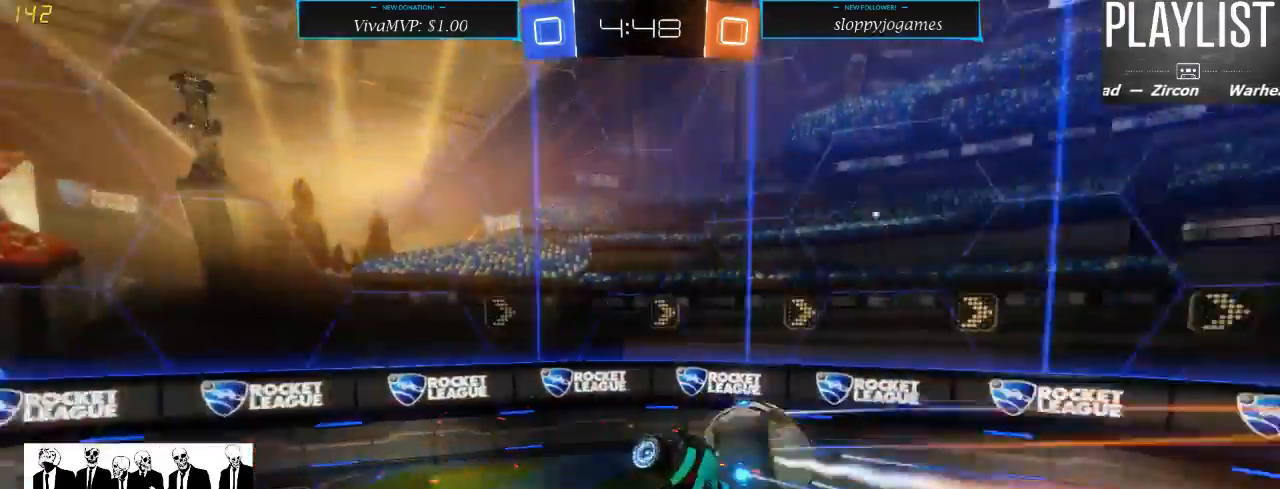
{"dt_ms": 500, "buttons": ["R2"], "left_stick": "up", "right_stick": "center", "events": [[67, "left_stick", "center"], [383, "left_stick", "up"]]}
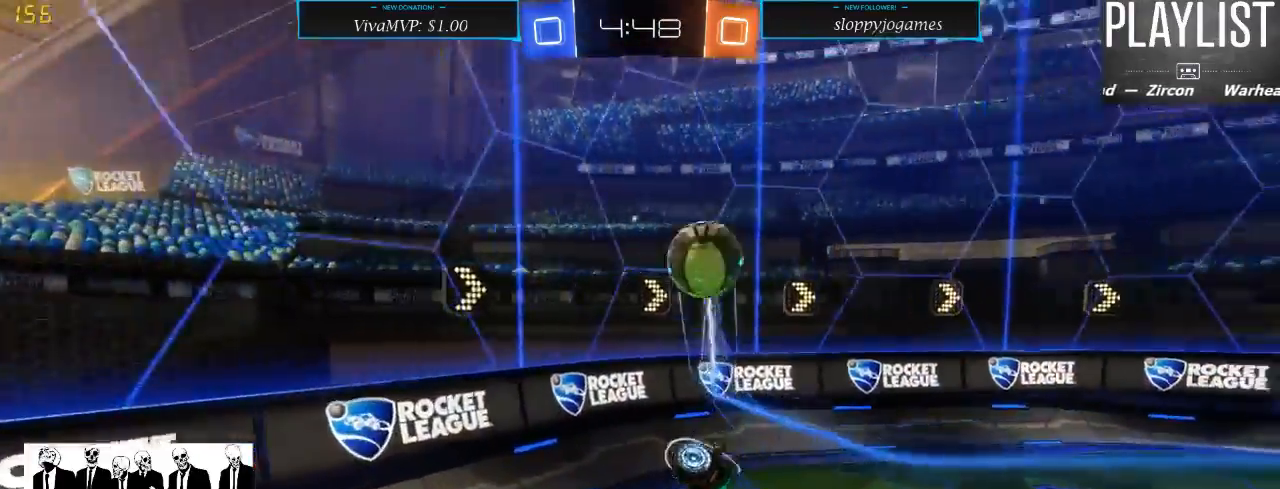
{"dt_ms": 500, "buttons": ["R2"], "left_stick": "center", "right_stick": "center", "events": [[50, "left_stick", "center"]]}
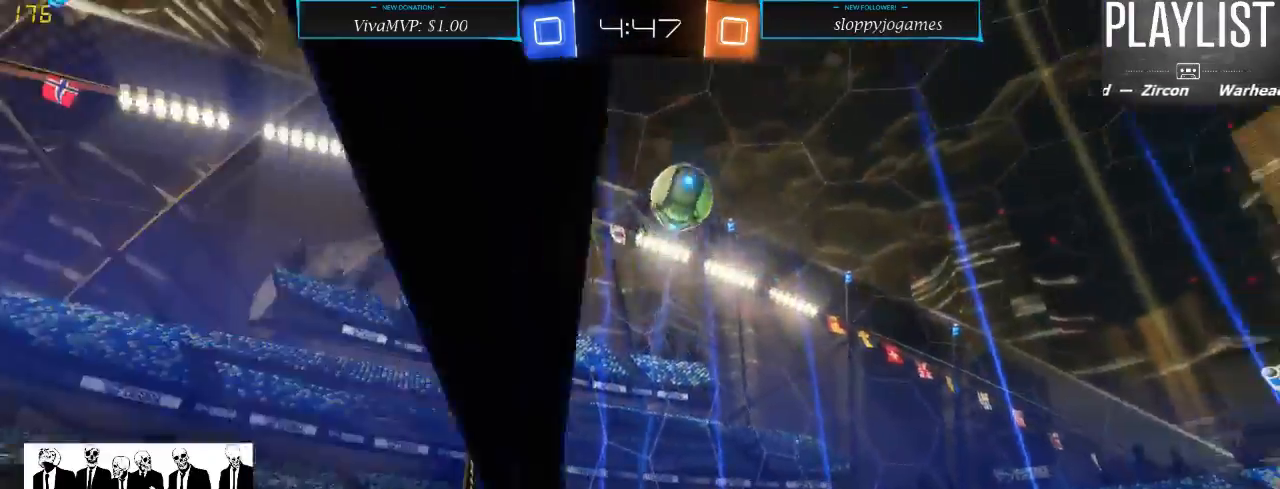
{"dt_ms": 500, "buttons": ["R2"], "left_stick": "right", "right_stick": "center", "events": [[17, "left_stick", "right"]]}
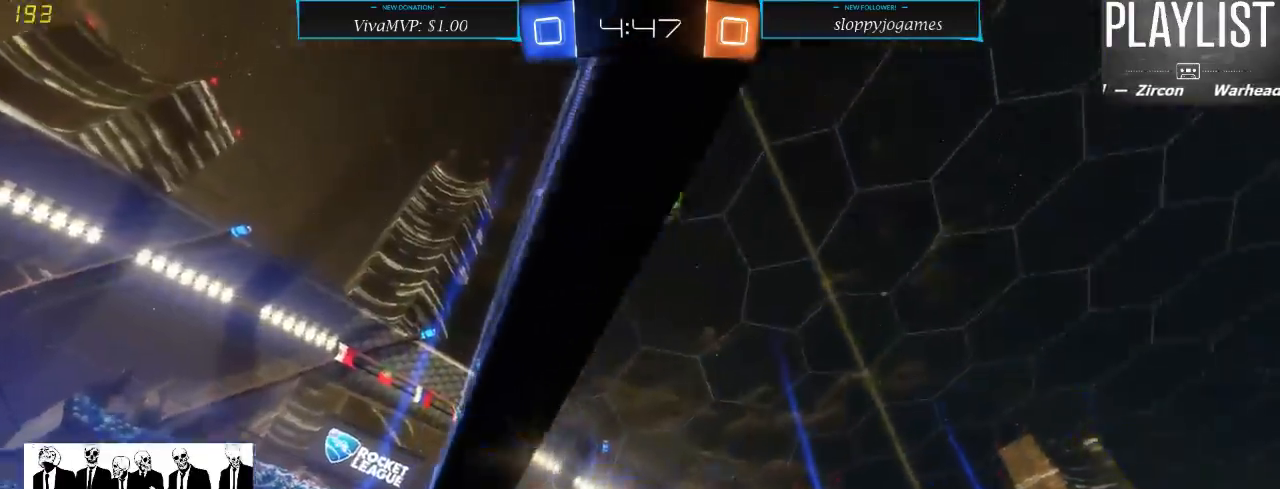
{"dt_ms": 500, "buttons": ["R2"], "left_stick": "left", "right_stick": "center", "events": [[167, "left_stick", "center"], [433, "left_stick", "left"]]}
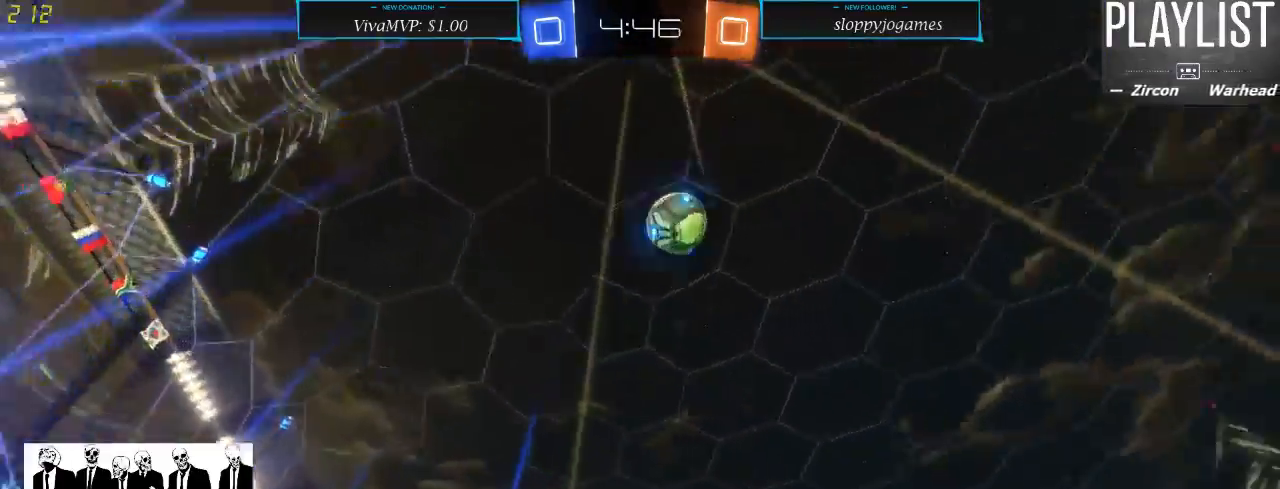
{"dt_ms": 500, "buttons": ["R2"], "left_stick": "center", "right_stick": "center", "events": [[133, "left_stick", "center"]]}
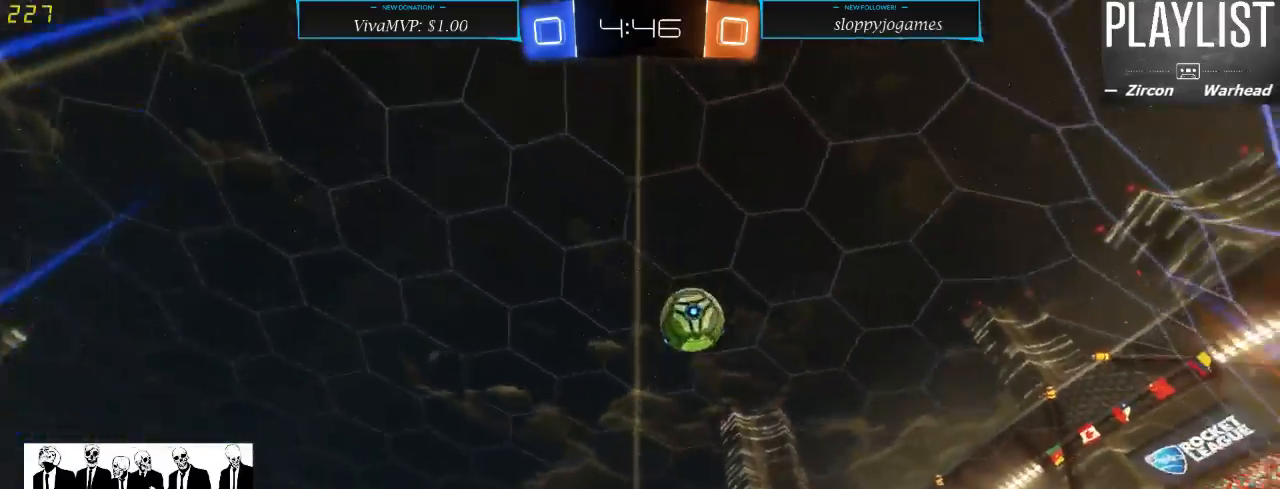
{"dt_ms": 1000, "buttons": ["R2"], "left_stick": "right", "right_stick": "center", "events": [[333, "left_stick", "right"], [517, "left_stick", "center"], [683, "left_stick", "right"], [733, "X", "down"], [883, "X", "up"]]}
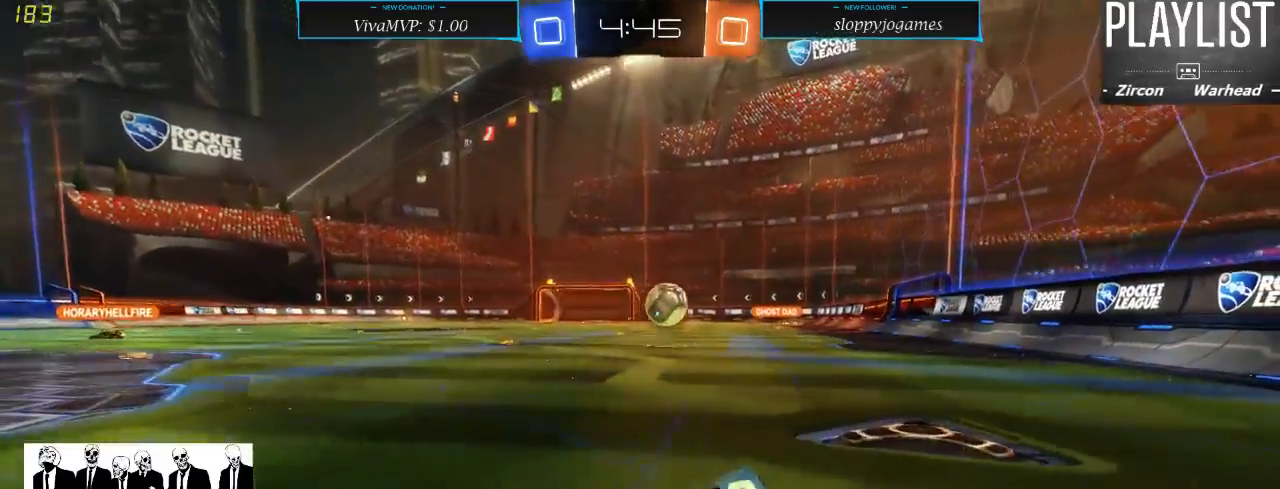
{"dt_ms": 500, "buttons": ["R2"], "left_stick": "right", "right_stick": "center", "events": []}
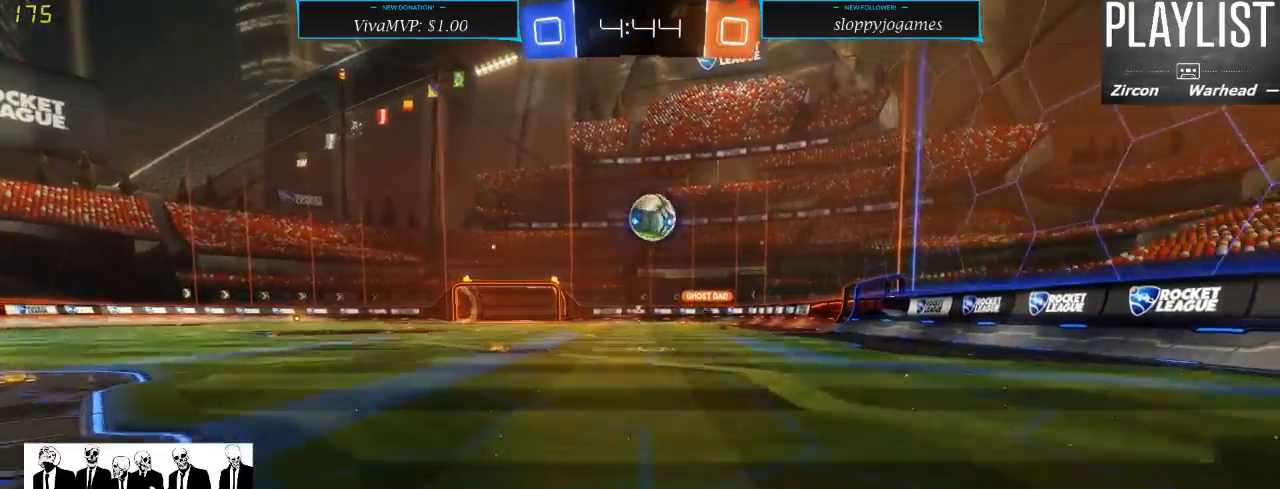
{"dt_ms": 500, "buttons": ["A", "R1", "R2"], "left_stick": "down", "right_stick": "center", "events": [[17, "left_stick", "center"], [83, "left_stick", "right"], [167, "left_stick", "center"], [267, "left_stick", "down"], [300, "R1", "down"], [350, "A", "down"]]}
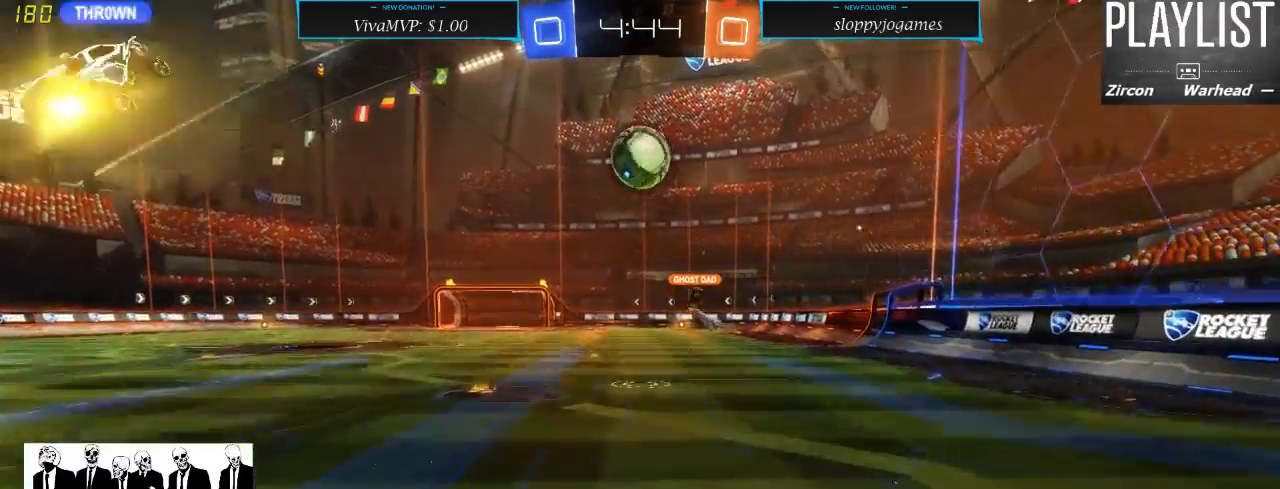
{"dt_ms": 500, "buttons": ["R2"], "left_stick": "center", "right_stick": "center", "events": [[50, "A", "up"], [50, "left_stick", "center"], [150, "A", "down"], [400, "A", "up"], [483, "R1", "up"]]}
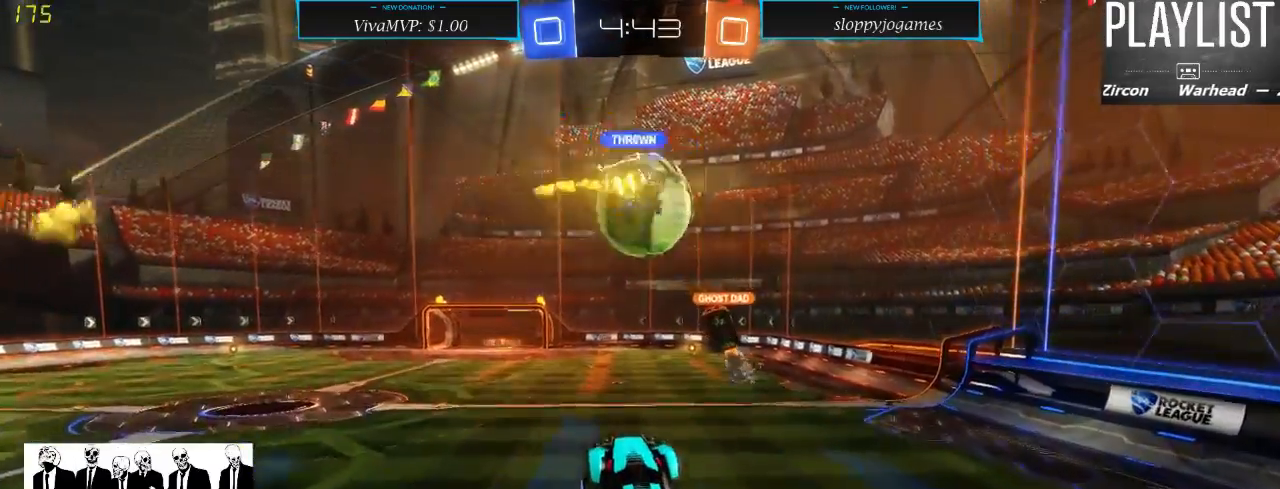
{"dt_ms": 500, "buttons": ["R2"], "left_stick": "center", "right_stick": "center", "events": [[150, "left_stick", "up"], [433, "left_stick", "center"]]}
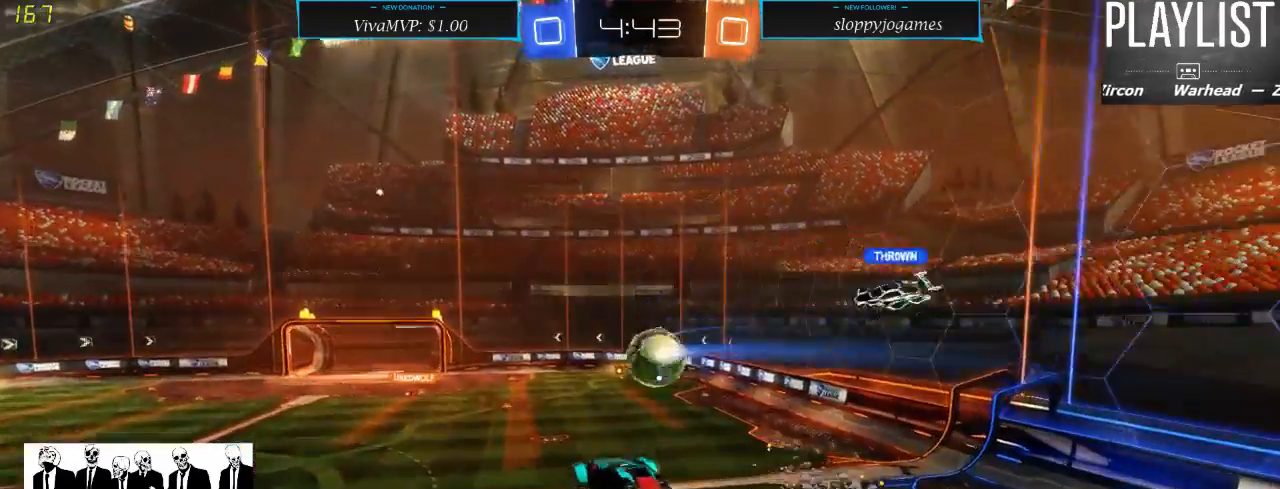
{"dt_ms": 500, "buttons": ["R2"], "left_stick": "center", "right_stick": "center", "events": []}
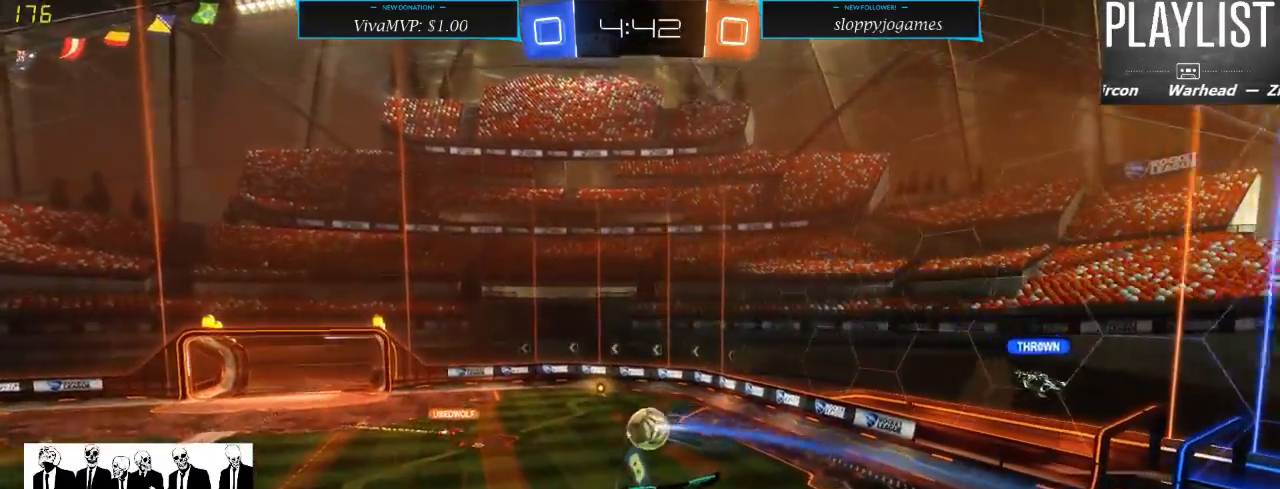
{"dt_ms": 500, "buttons": ["R2"], "left_stick": "center", "right_stick": "center", "events": []}
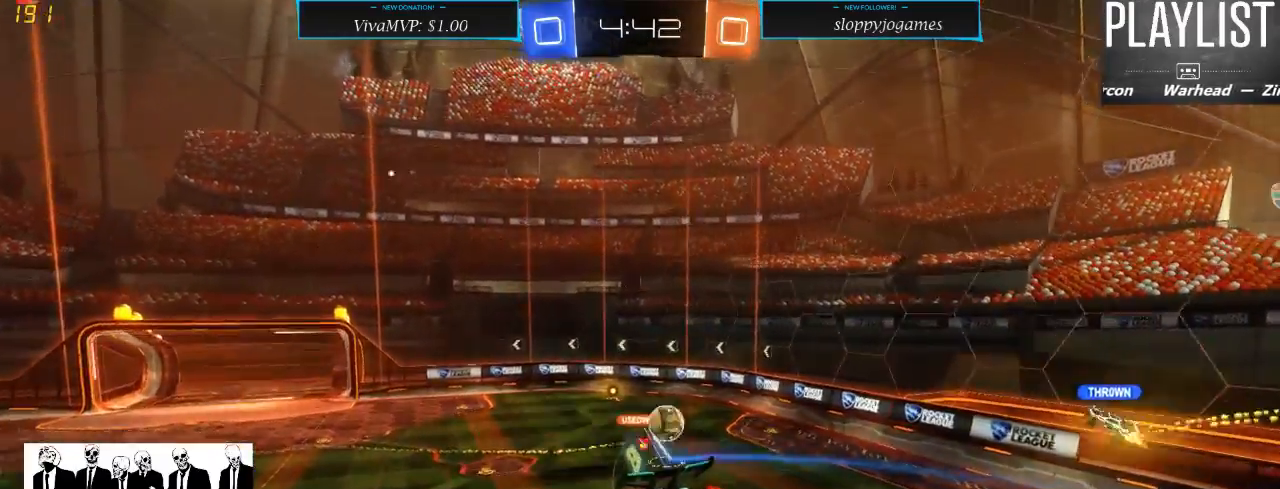
{"dt_ms": 500, "buttons": ["R2"], "left_stick": "down", "right_stick": "center", "events": [[367, "left_stick", "down"]]}
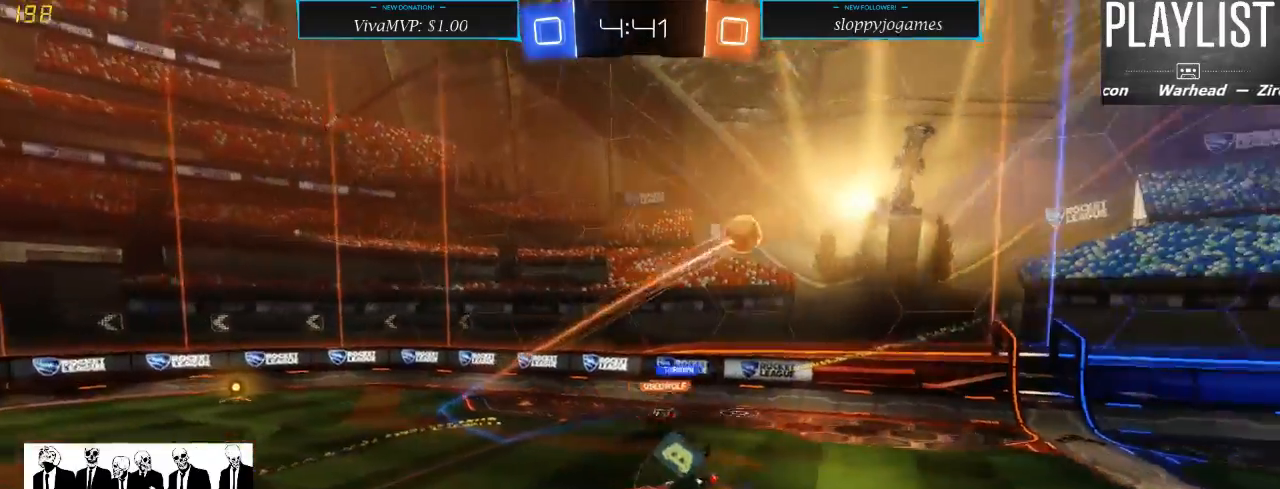
{"dt_ms": 500, "buttons": ["R2"], "left_stick": "right", "right_stick": "center", "events": [[67, "left_stick", "center"], [467, "left_stick", "right"]]}
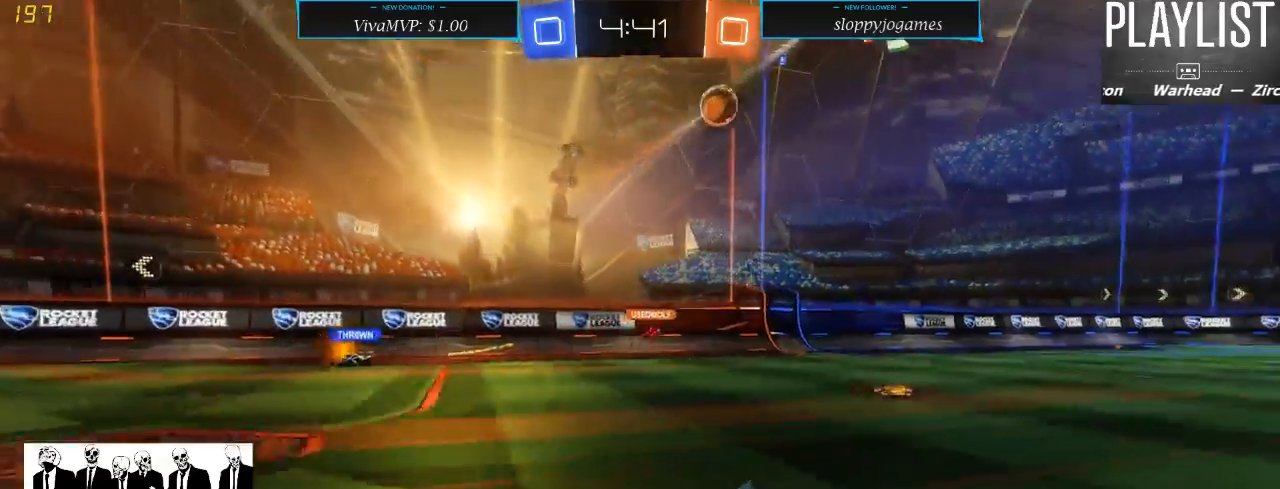
{"dt_ms": 500, "buttons": ["R2"], "left_stick": "right", "right_stick": "center", "events": [[83, "X", "down"], [217, "X", "up"]]}
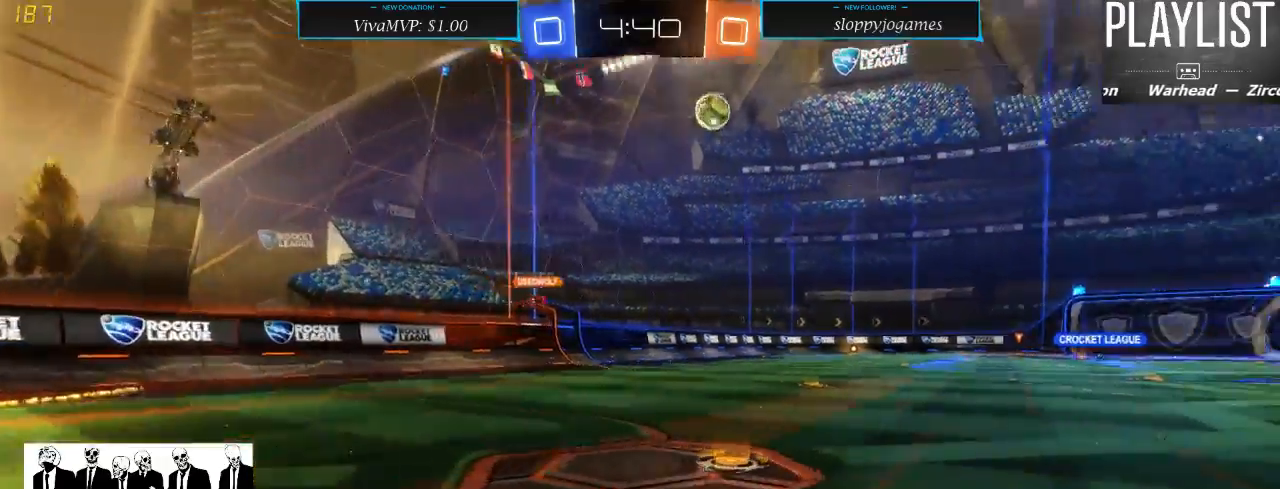
{"dt_ms": 500, "buttons": ["R2"], "left_stick": "right", "right_stick": "center", "events": []}
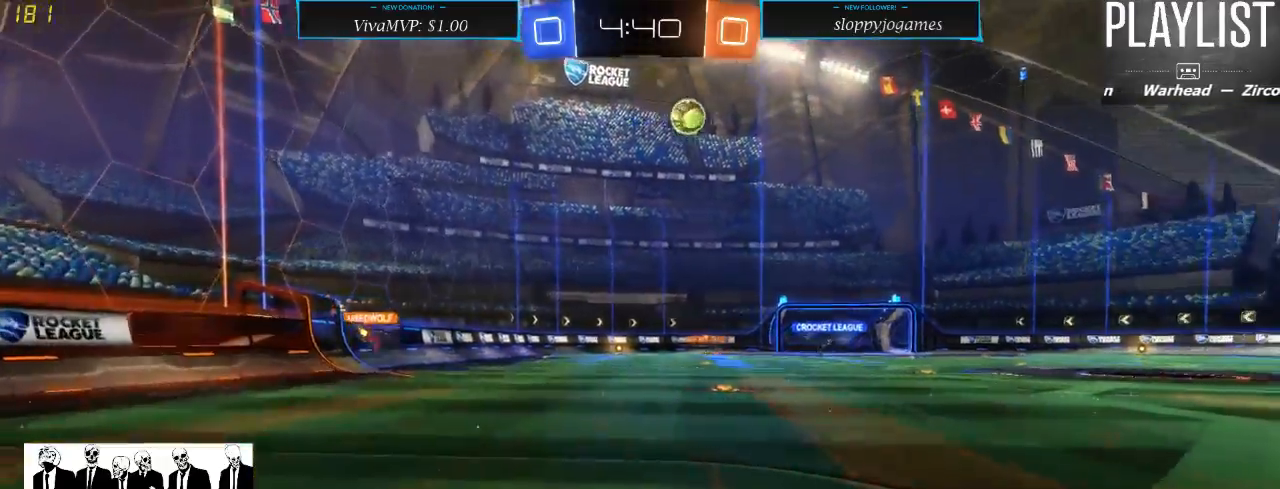
{"dt_ms": 500, "buttons": ["R1", "R2"], "left_stick": "center", "right_stick": "center", "events": [[250, "left_stick", "center"], [333, "R1", "down"]]}
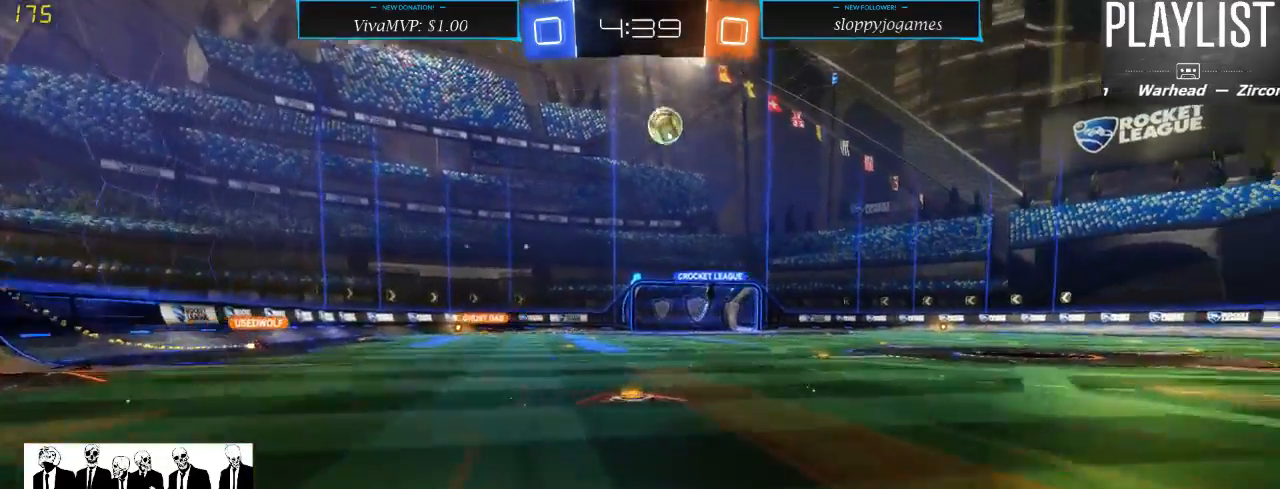
{"dt_ms": 500, "buttons": ["A", "R2"], "left_stick": "up-right", "right_stick": "center", "events": [[33, "left_stick", "left"], [183, "R1", "up"], [217, "left_stick", "up"], [317, "A", "down"], [400, "A", "up"], [400, "left_stick", "up-right"], [450, "A", "down"]]}
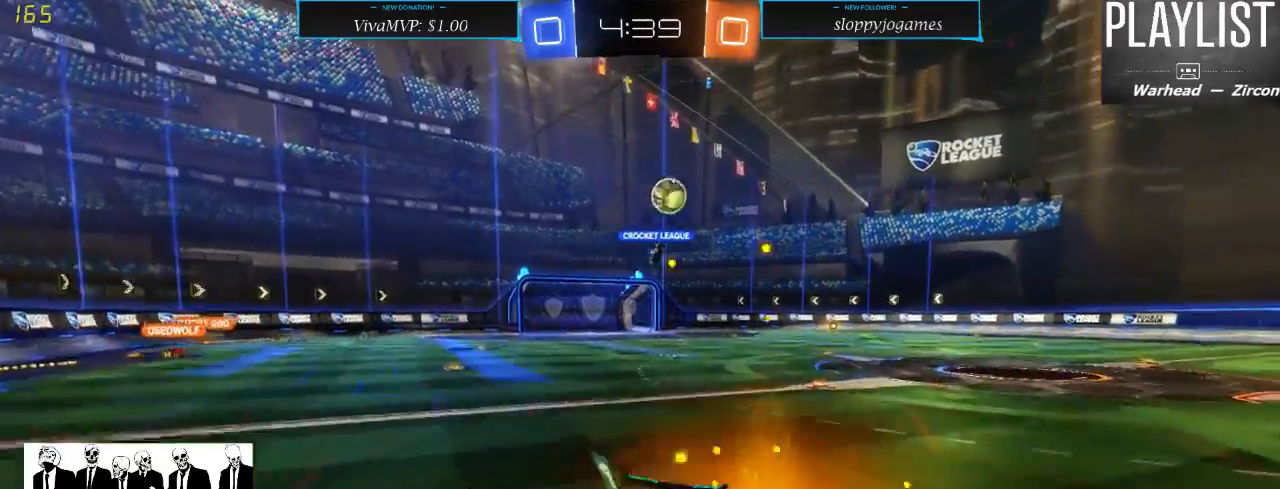
{"dt_ms": 500, "buttons": ["R2"], "left_stick": "center", "right_stick": "center", "events": [[50, "A", "up"], [167, "left_stick", "center"]]}
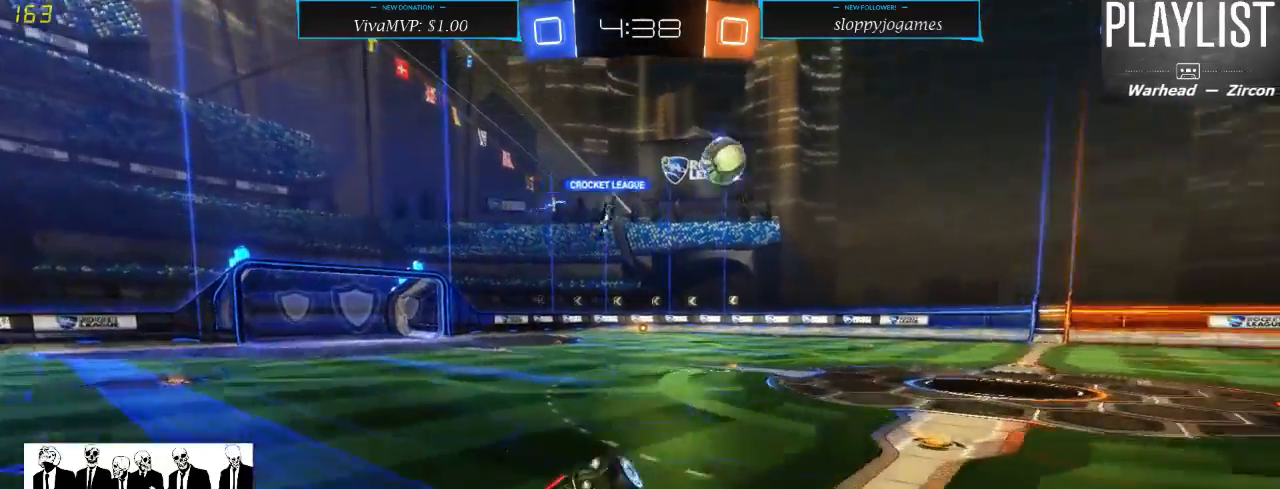
{"dt_ms": 500, "buttons": ["R2"], "left_stick": "center", "right_stick": "center", "events": []}
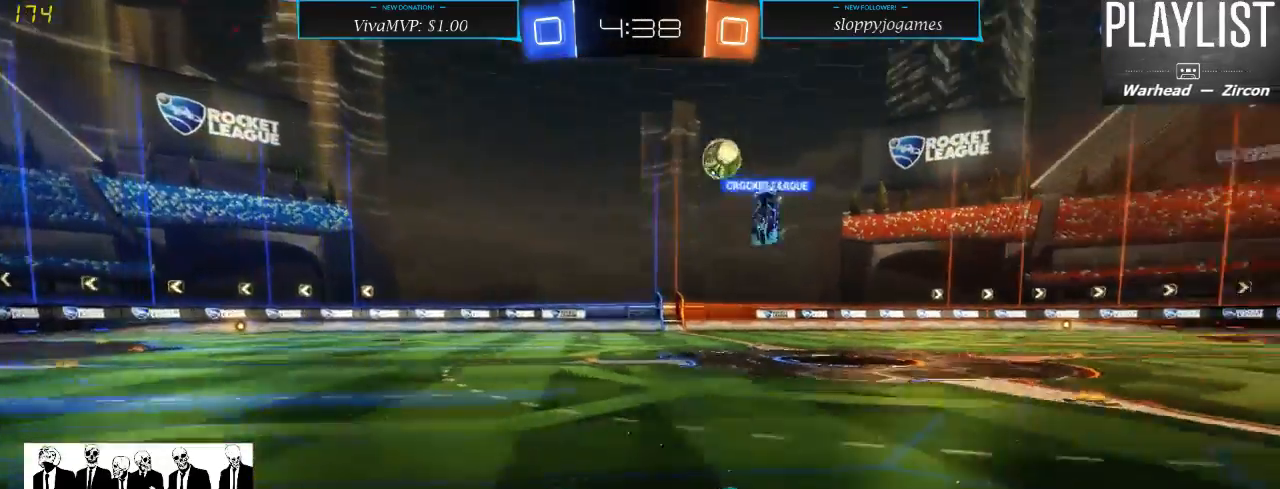
{"dt_ms": 500, "buttons": ["A", "R2"], "left_stick": "up", "right_stick": "center", "events": [[33, "left_stick", "right"], [233, "left_stick", "up"], [333, "A", "down"], [383, "A", "up"], [450, "A", "down"]]}
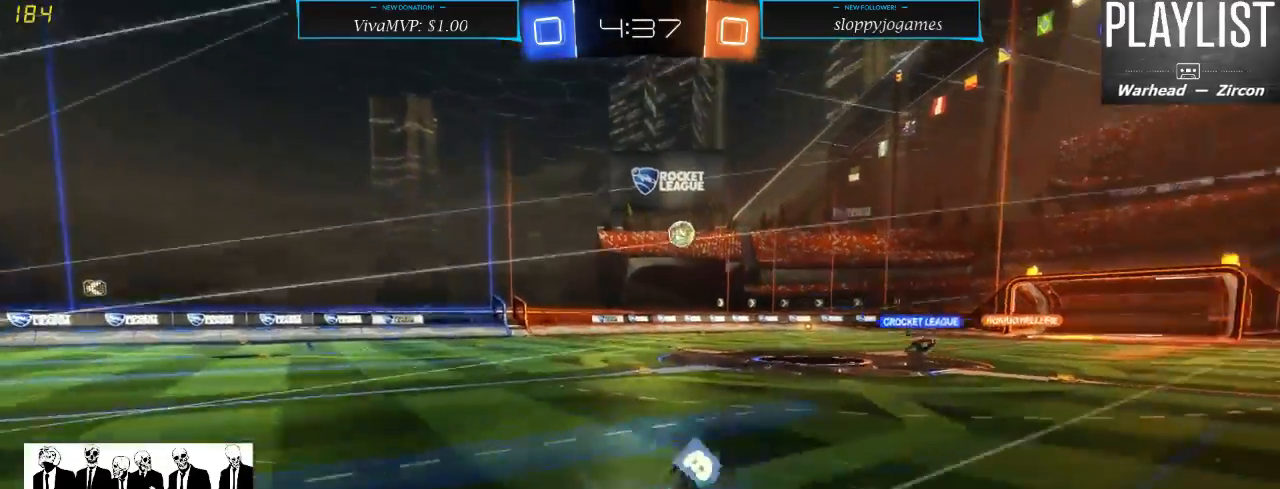
{"dt_ms": 500, "buttons": ["R2"], "left_stick": "center", "right_stick": "center", "events": [[83, "A", "up"], [217, "left_stick", "center"]]}
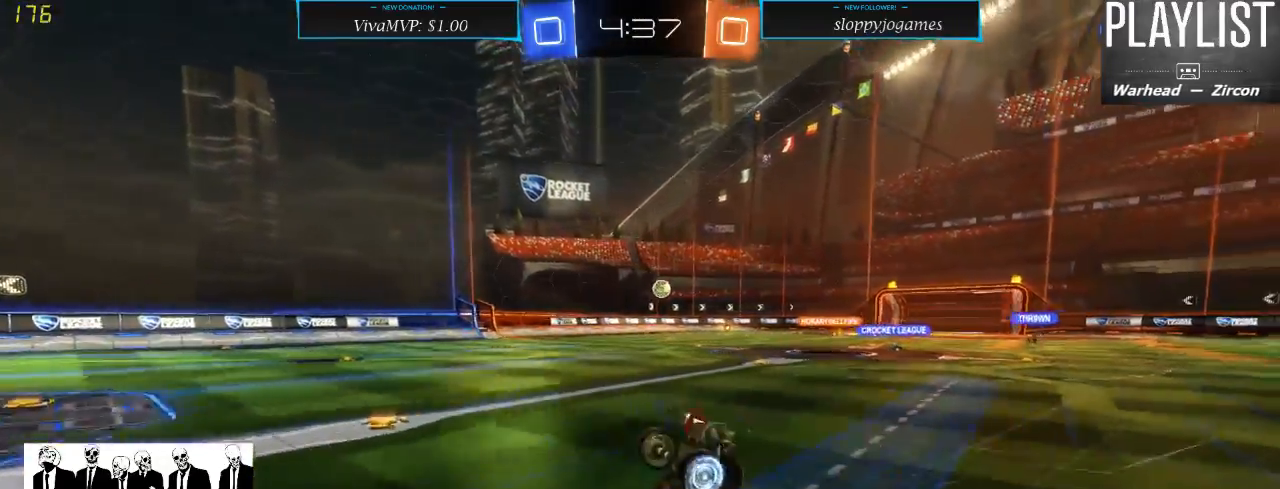
{"dt_ms": 500, "buttons": ["R2"], "left_stick": "right", "right_stick": "center", "events": [[433, "left_stick", "right"]]}
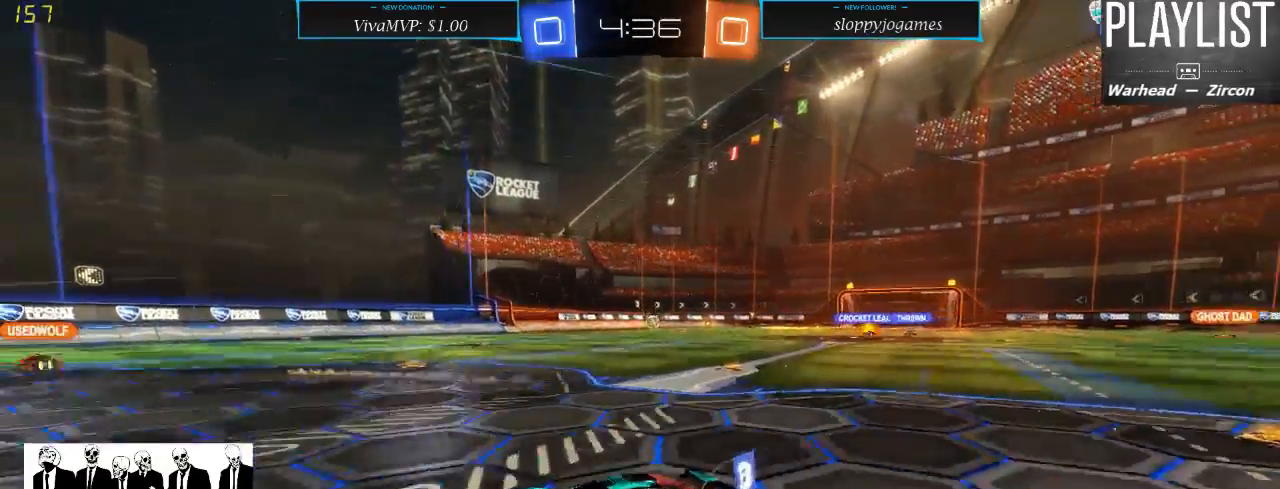
{"dt_ms": 500, "buttons": ["R2"], "left_stick": "right", "right_stick": "center", "events": [[100, "X", "down"], [317, "X", "up"]]}
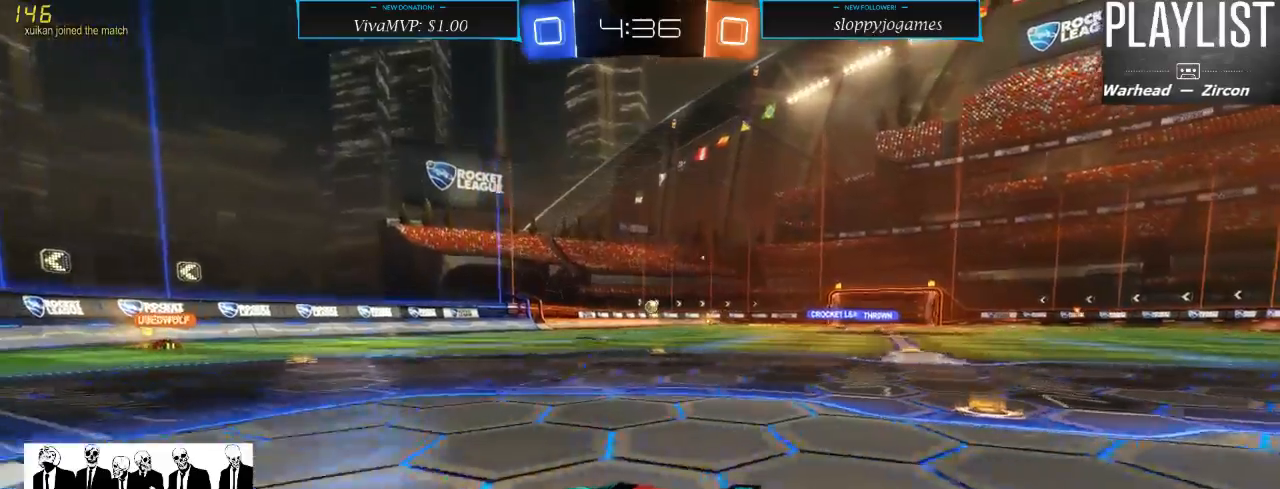
{"dt_ms": 500, "buttons": ["R2"], "left_stick": "left", "right_stick": "center", "events": [[400, "left_stick", "center"], [467, "left_stick", "left"]]}